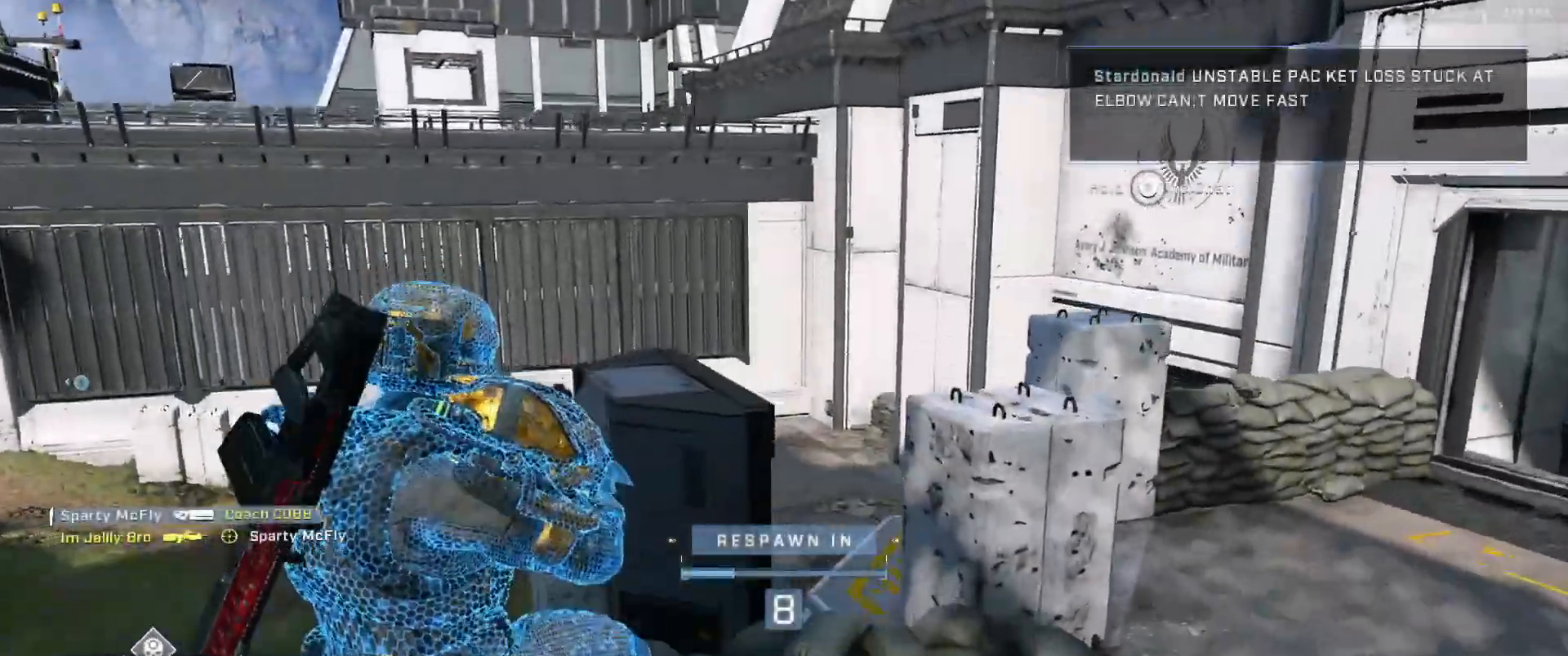
Gameplay with a controller (Xbox layout); each line is a JSON object with the inputs held at the frame after it. "events" lists button and stick changes between this image and that frame as [ms after this image, input, new state], when the widget could be followed in between.
{"buttons": ["SELECT"], "left_stick": "center", "right_stick": "center", "events": [[16, "R1", "up"], [100, "R1", "down"], [200, "R1", "up"], [300, "R1", "down"], [417, "R1", "up"], [500, "SELECT", "down"]]}
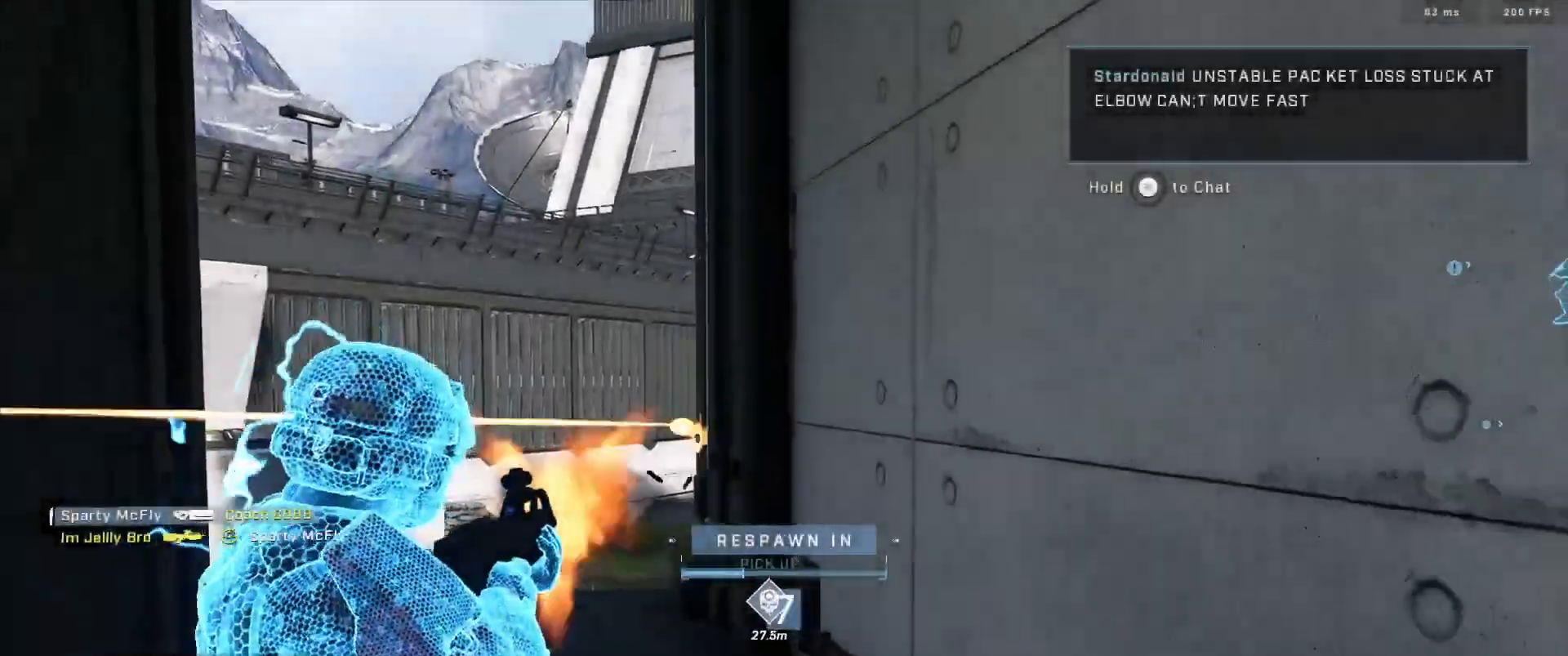
{"buttons": [], "left_stick": "center", "right_stick": "center", "events": [[33, "DPAD_DOWN", "down"], [184, "DPAD_DOWN", "up"], [234, "SELECT", "up"]]}
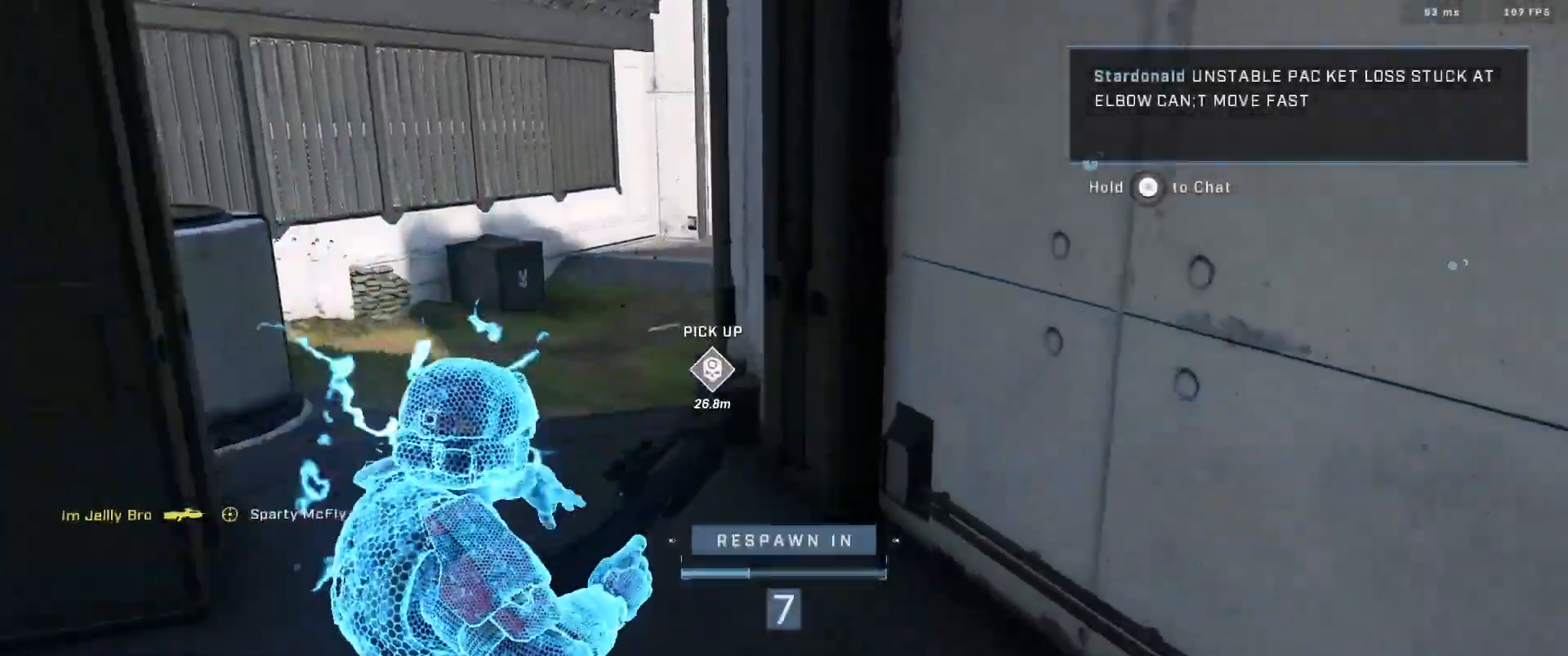
{"buttons": [], "left_stick": "center", "right_stick": "center", "events": [[300, "R1", "down"], [400, "R1", "up"]]}
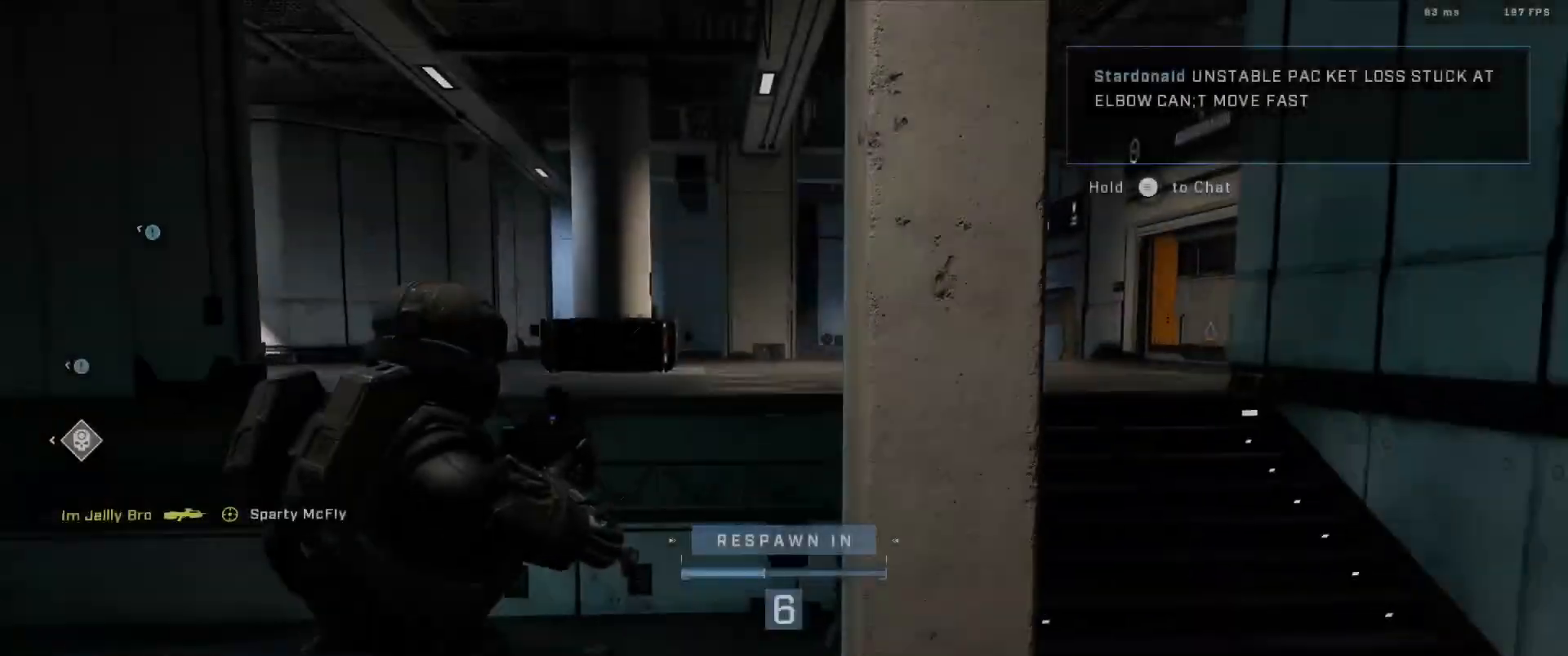
{"buttons": [], "left_stick": "center", "right_stick": "center", "events": [[367, "R1", "down"], [484, "R1", "up"]]}
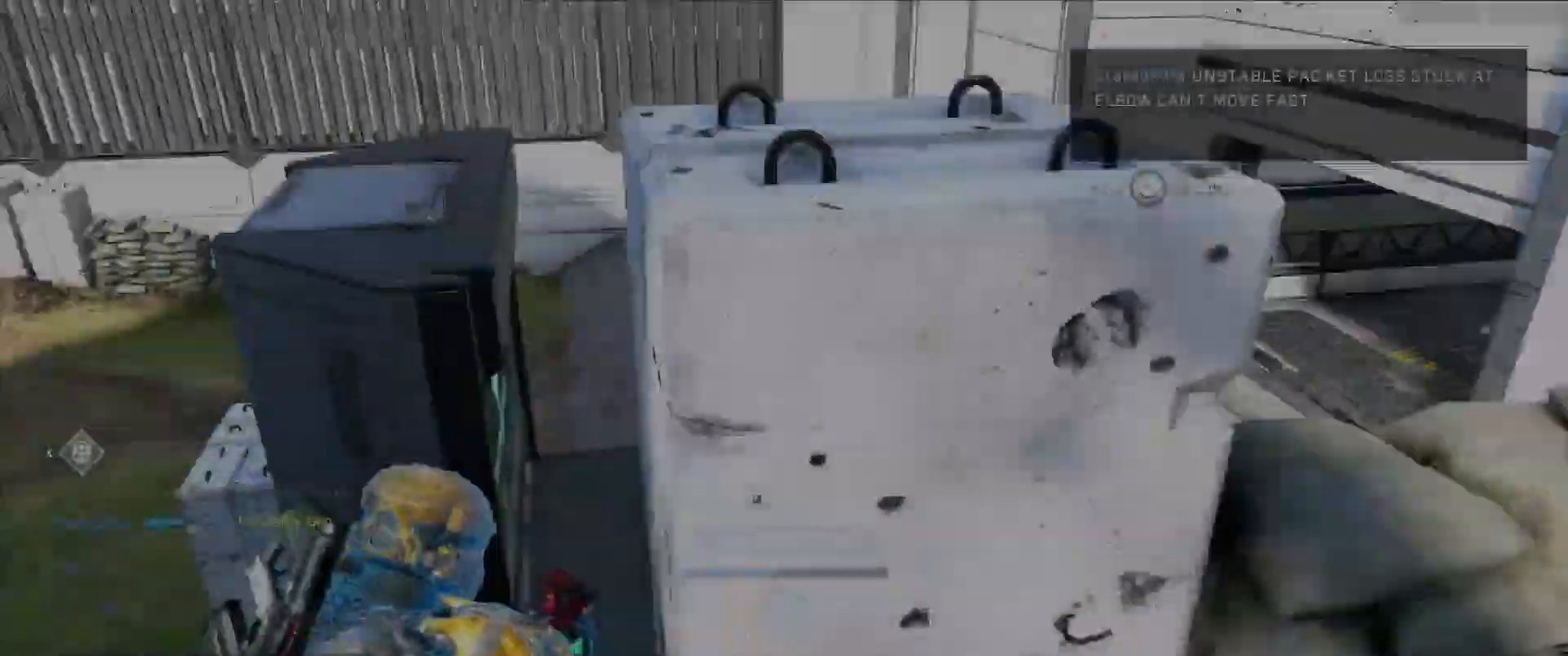
{"buttons": [], "left_stick": "center", "right_stick": "center", "events": []}
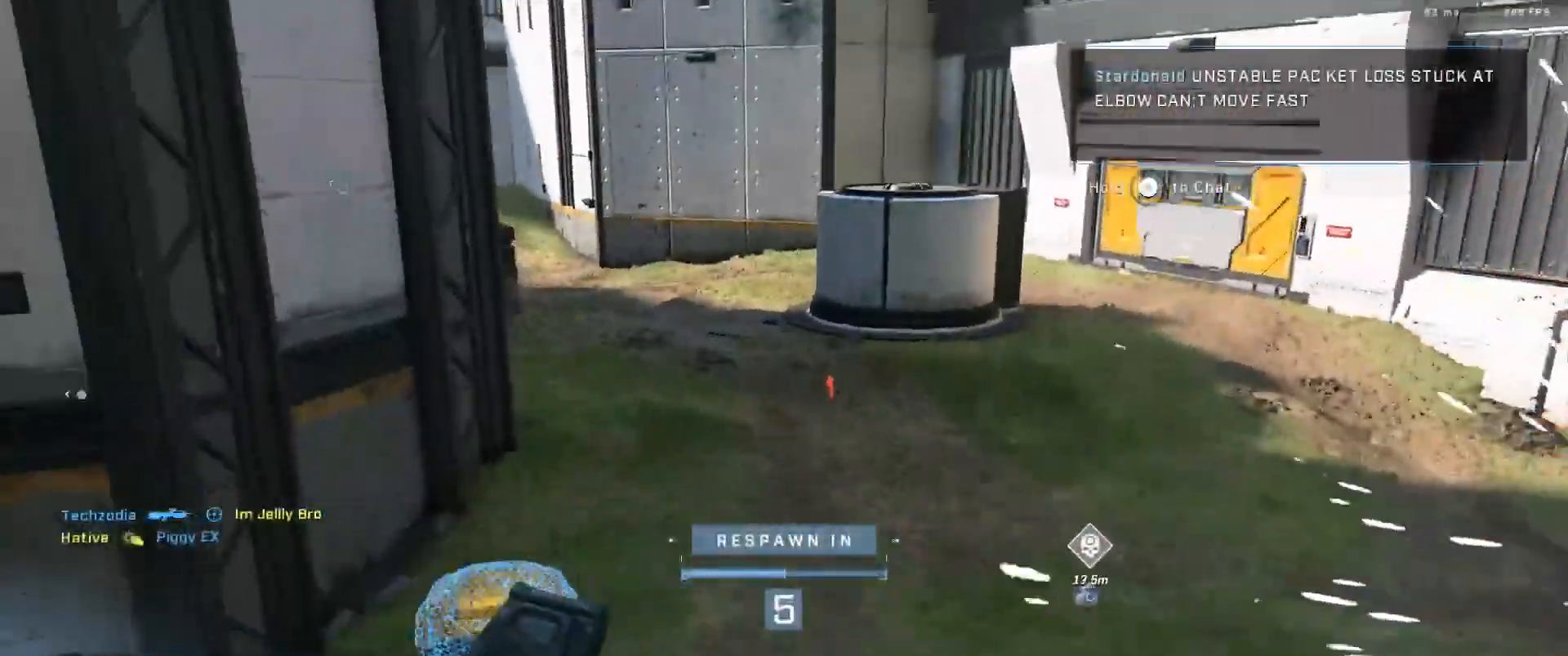
{"buttons": ["DPAD_DOWN", "SELECT"], "left_stick": "center", "right_stick": "center", "events": [[217, "R1", "down"], [334, "R1", "up"], [384, "SELECT", "down"], [400, "DPAD_DOWN", "down"]]}
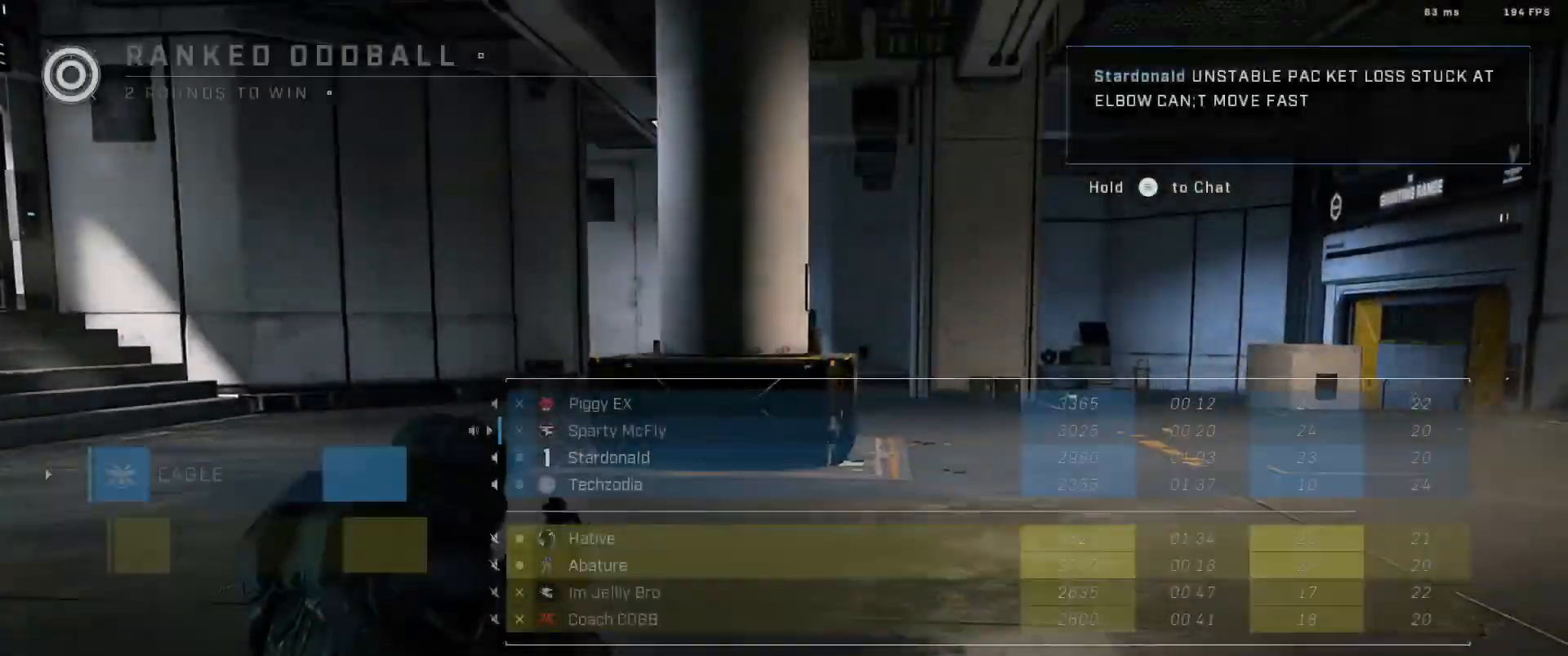
{"buttons": ["R1"], "left_stick": "center", "right_stick": "center", "events": [[50, "DPAD_DOWN", "up"], [367, "SELECT", "up"], [450, "R1", "down"]]}
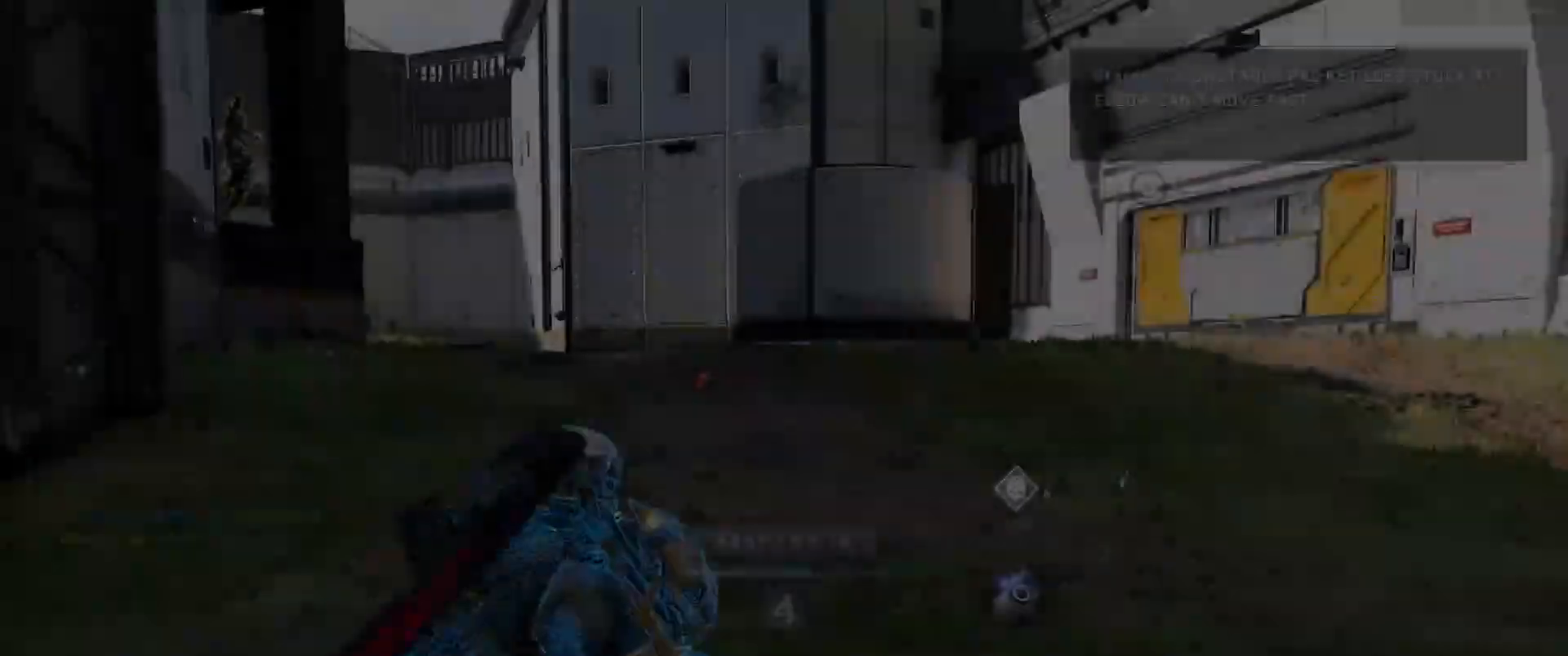
{"buttons": [], "left_stick": "center", "right_stick": "center", "events": [[50, "R1", "up"]]}
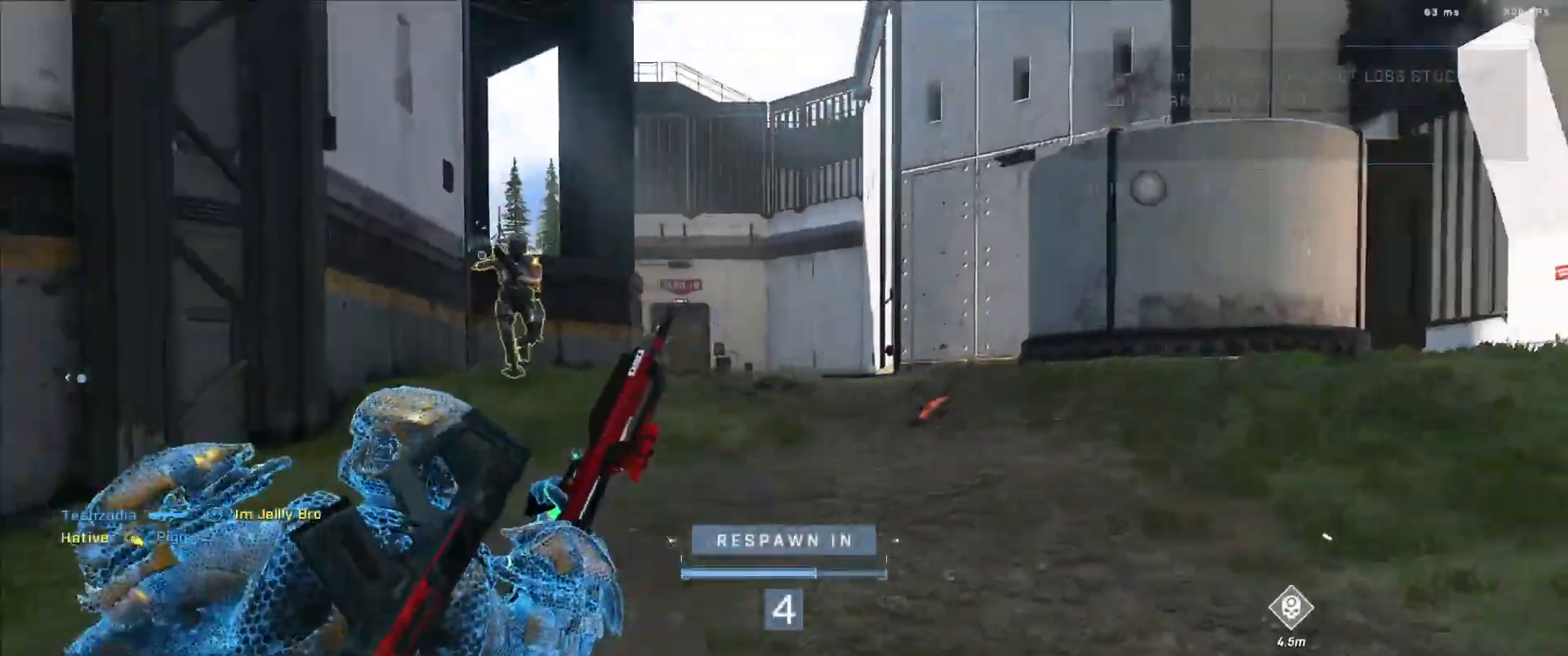
{"buttons": [], "left_stick": "center", "right_stick": "center", "events": []}
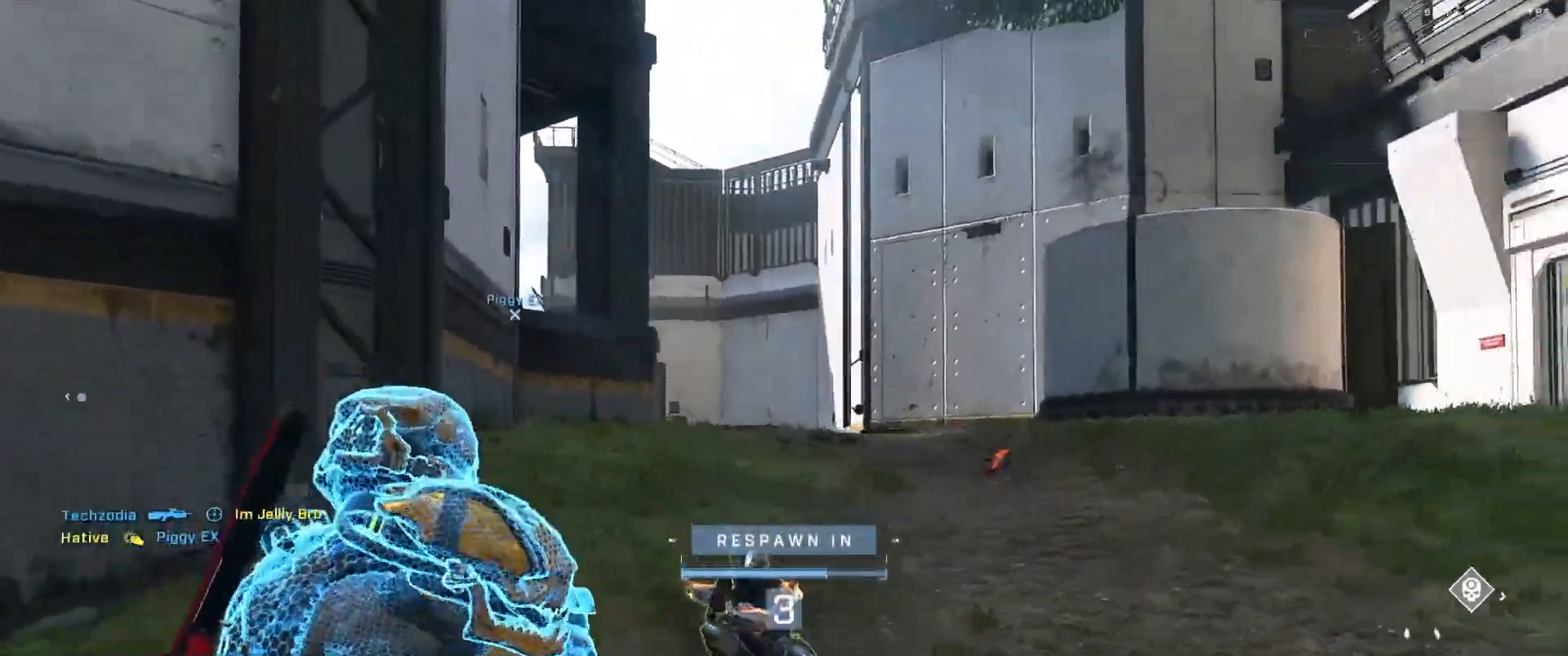
{"buttons": [], "left_stick": "center", "right_stick": "center", "events": []}
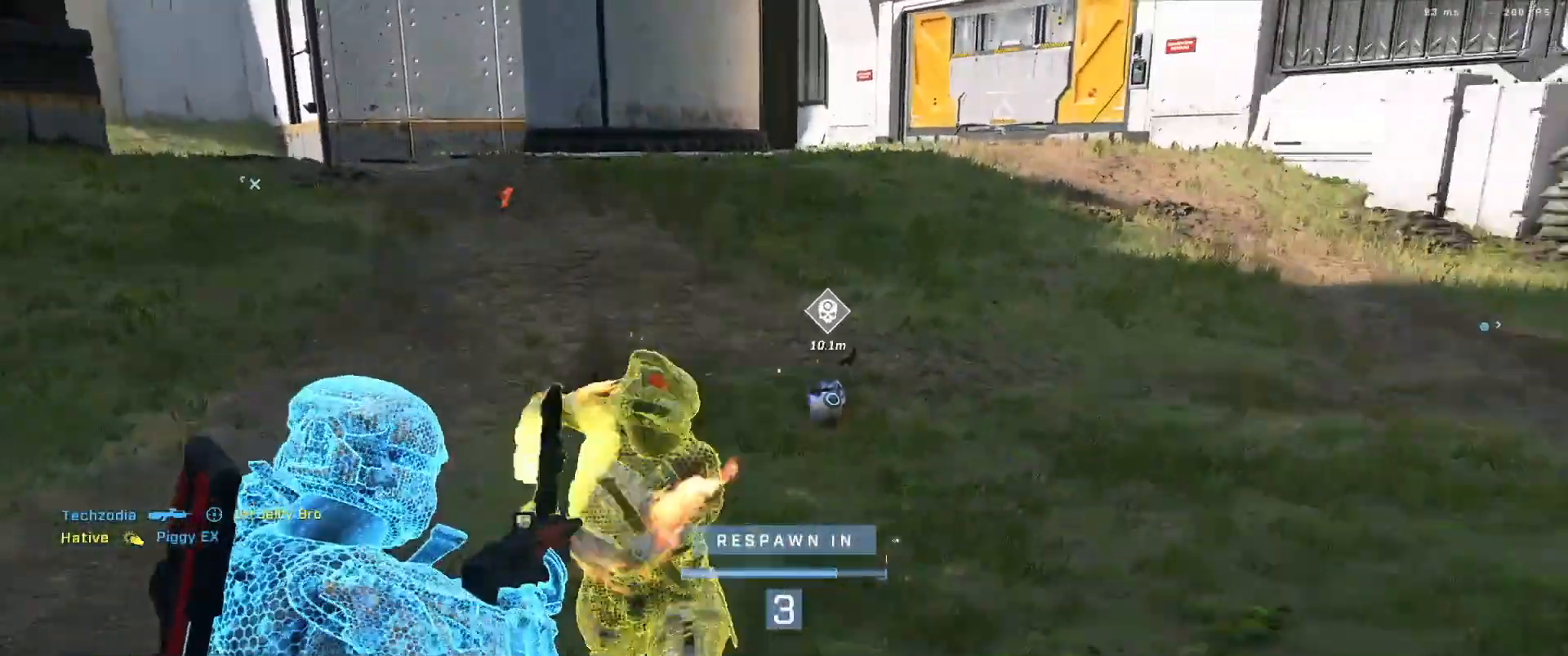
{"buttons": [], "left_stick": "center", "right_stick": "center", "events": [[333, "R1", "down"], [433, "R1", "up"]]}
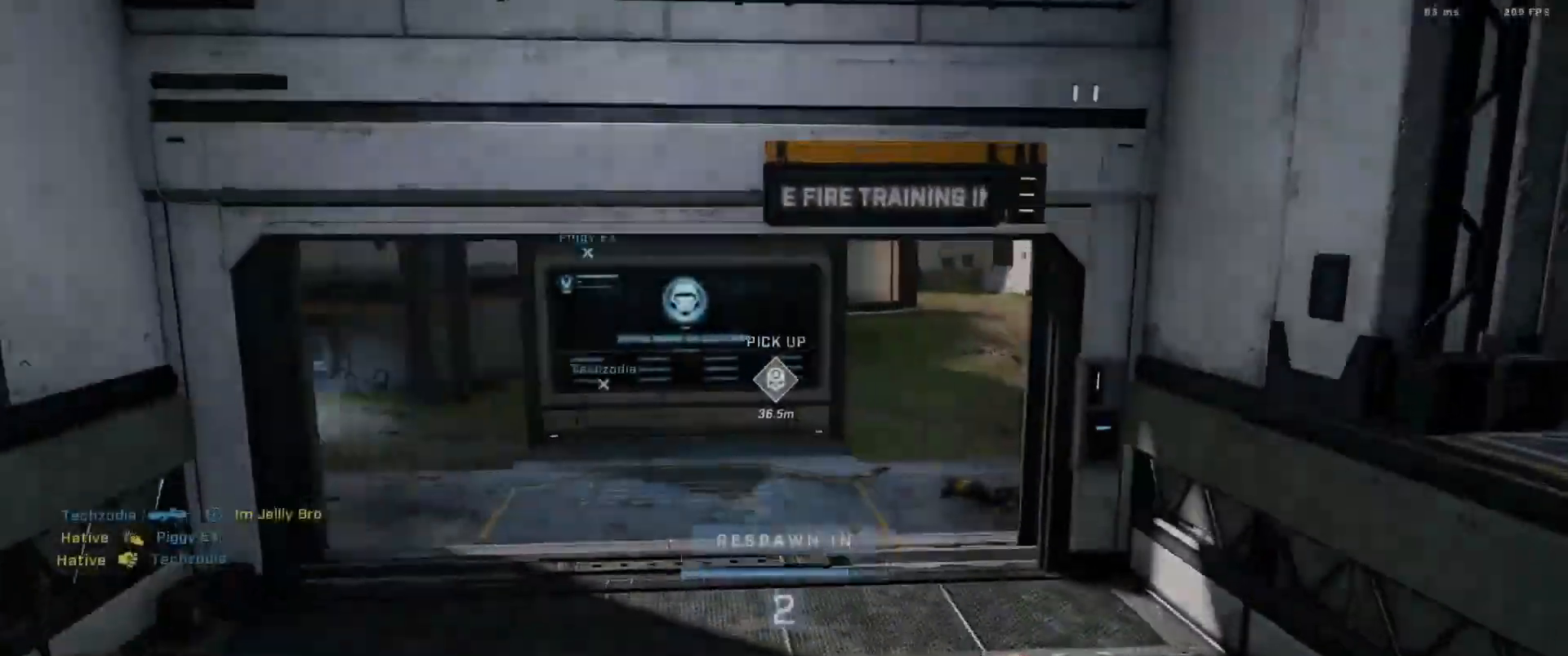
{"buttons": ["R1"], "left_stick": "center", "right_stick": "center", "events": [[434, "R1", "down"]]}
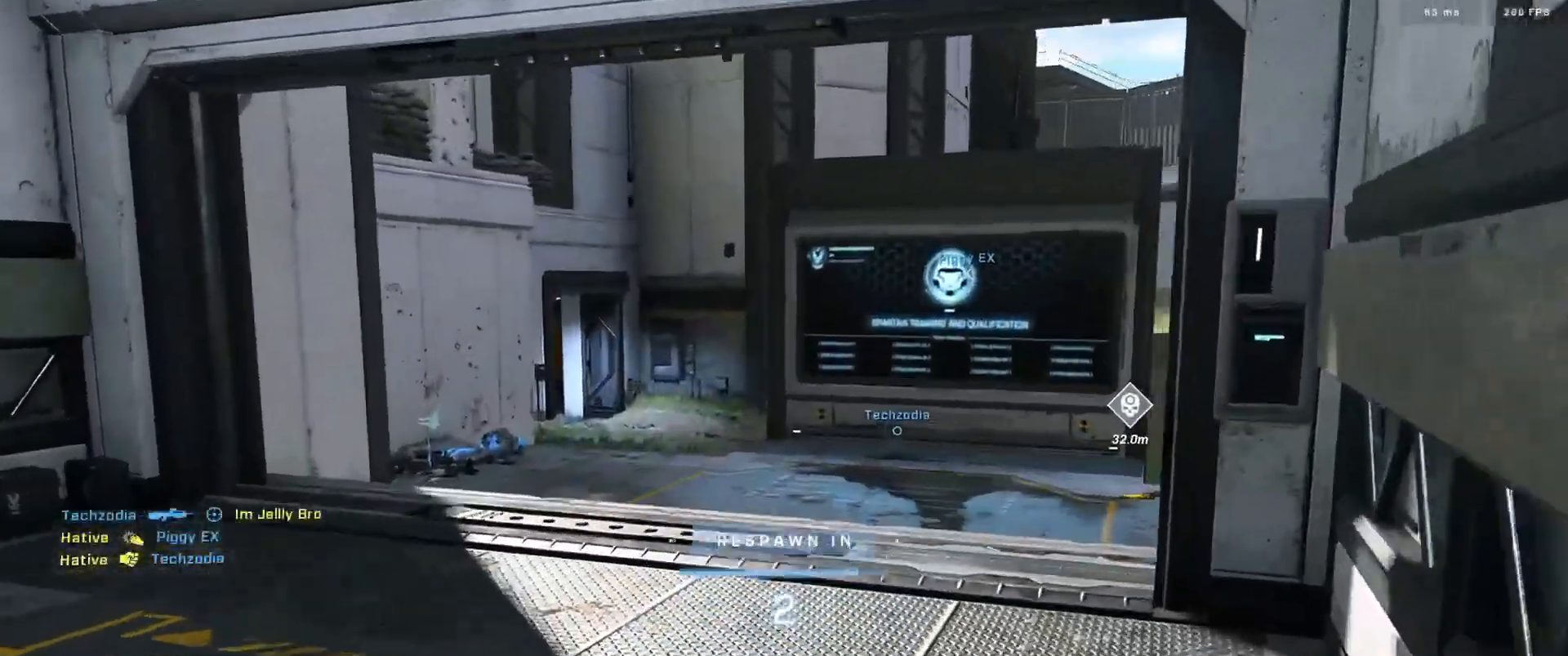
{"buttons": [], "left_stick": "center", "right_stick": "center", "events": [[66, "R1", "up"]]}
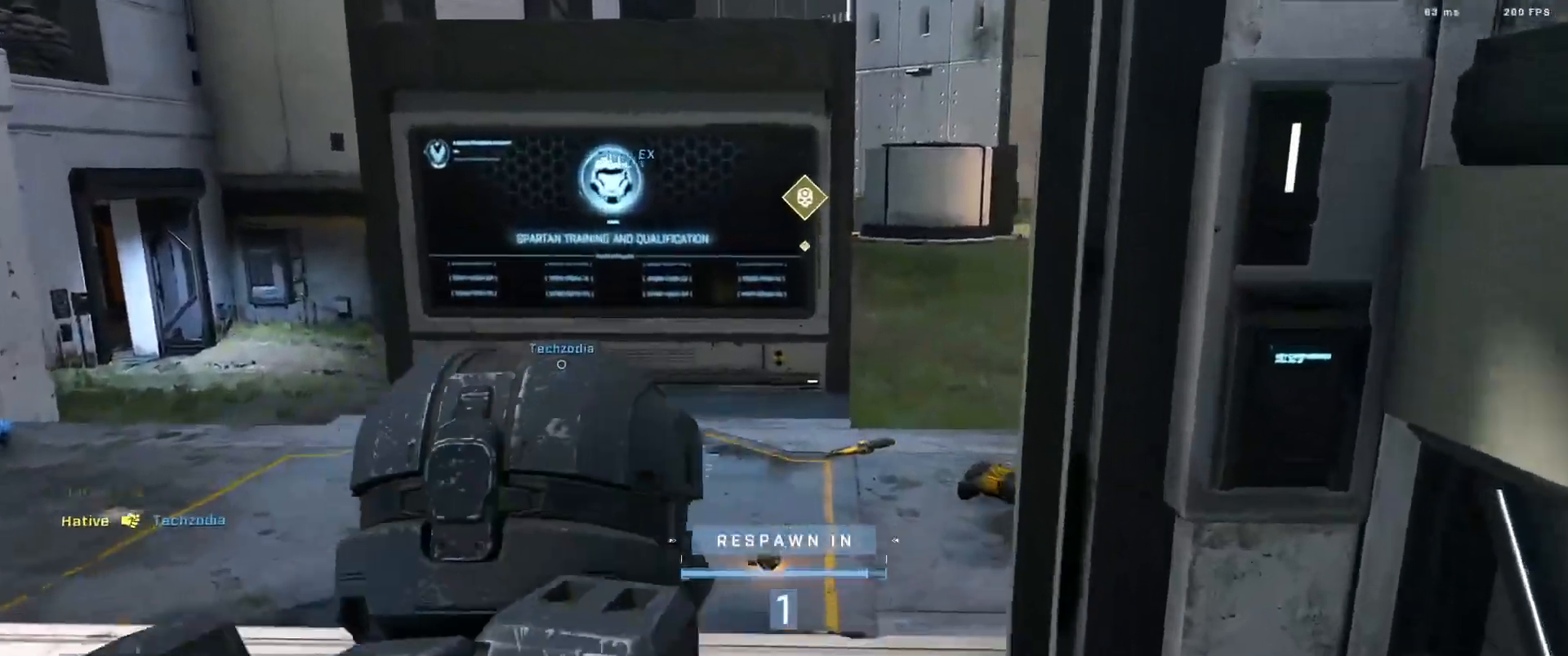
{"buttons": [], "left_stick": "center", "right_stick": "center", "events": []}
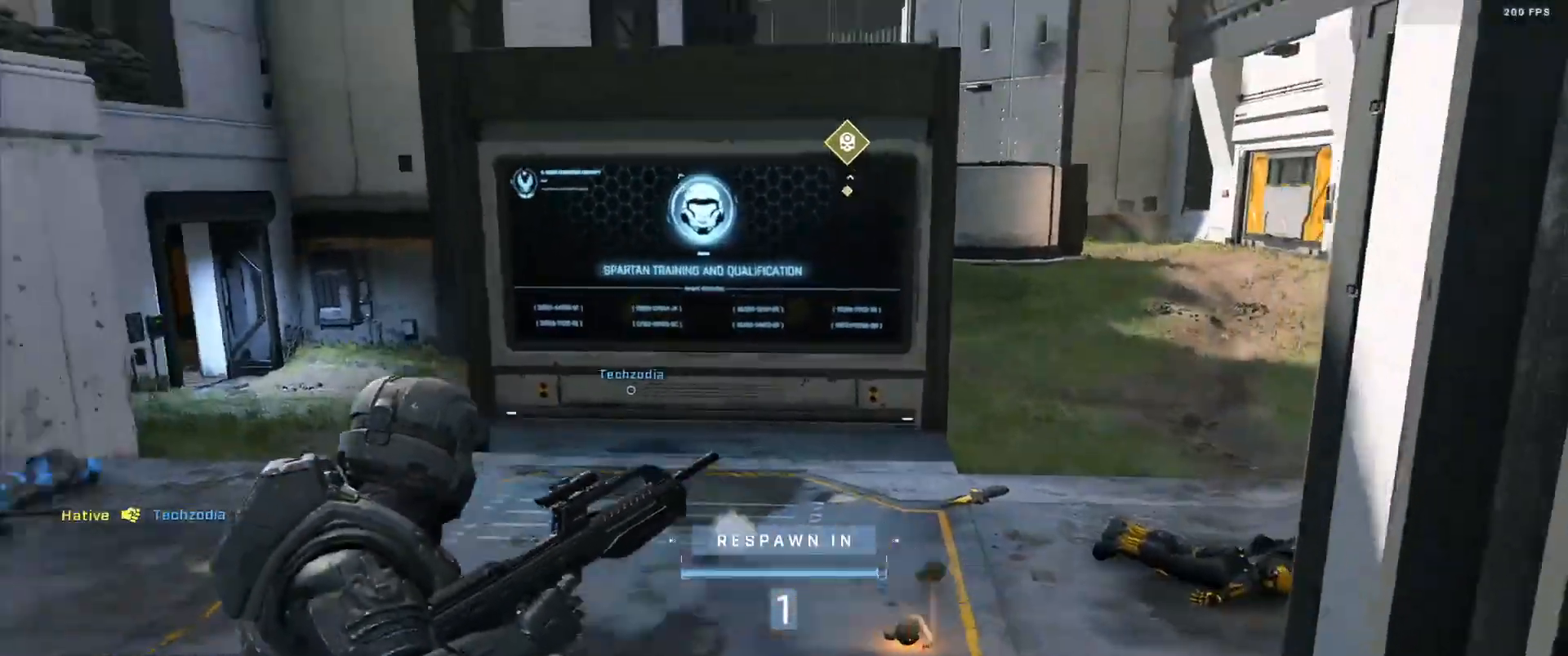
{"buttons": ["A"], "left_stick": "center", "right_stick": "center", "events": [[133, "A", "down"], [200, "A", "up"], [283, "A", "down"], [350, "A", "up"], [433, "A", "down"]]}
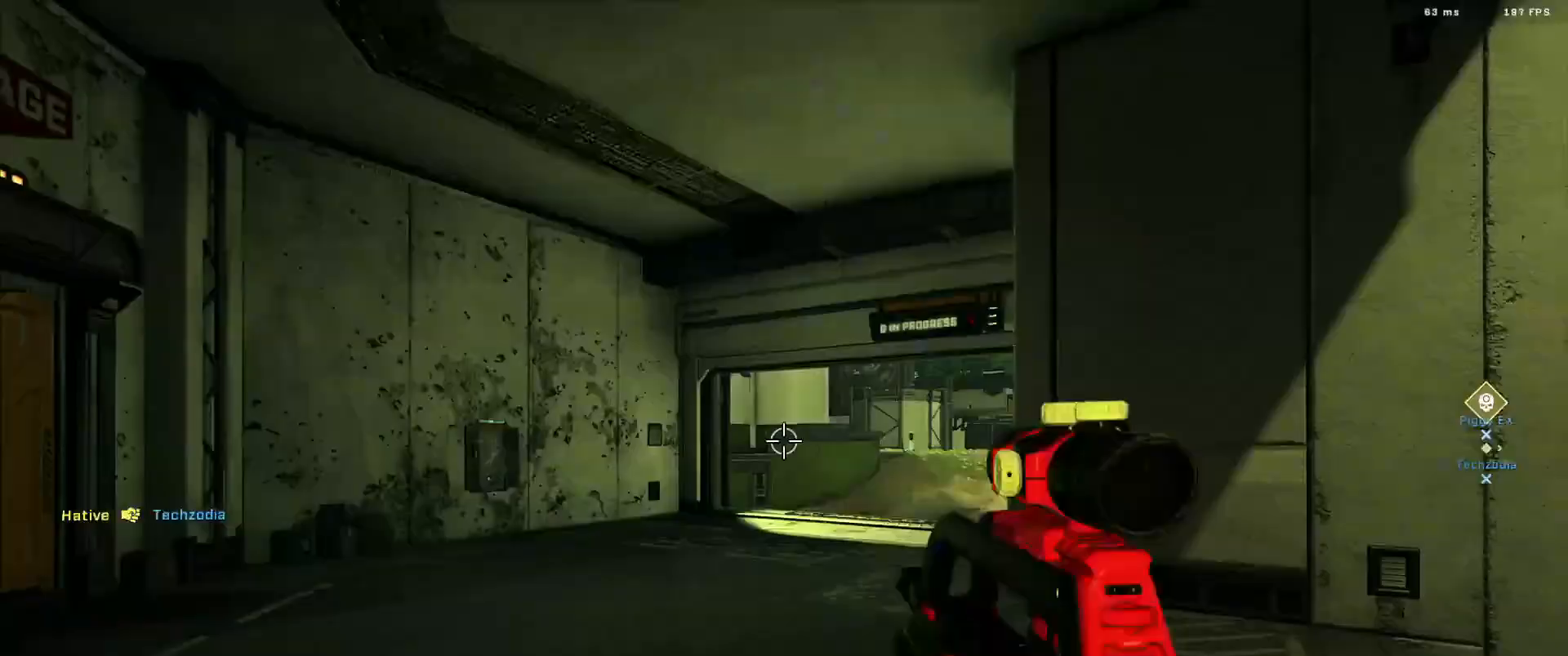
{"buttons": [], "left_stick": "left", "right_stick": "right", "events": [[17, "A", "up"], [83, "A", "down"], [184, "A", "up"], [250, "A", "down"], [334, "A", "up"], [350, "right_stick", "right"], [417, "A", "down"], [484, "A", "up"], [484, "left_stick", "left"]]}
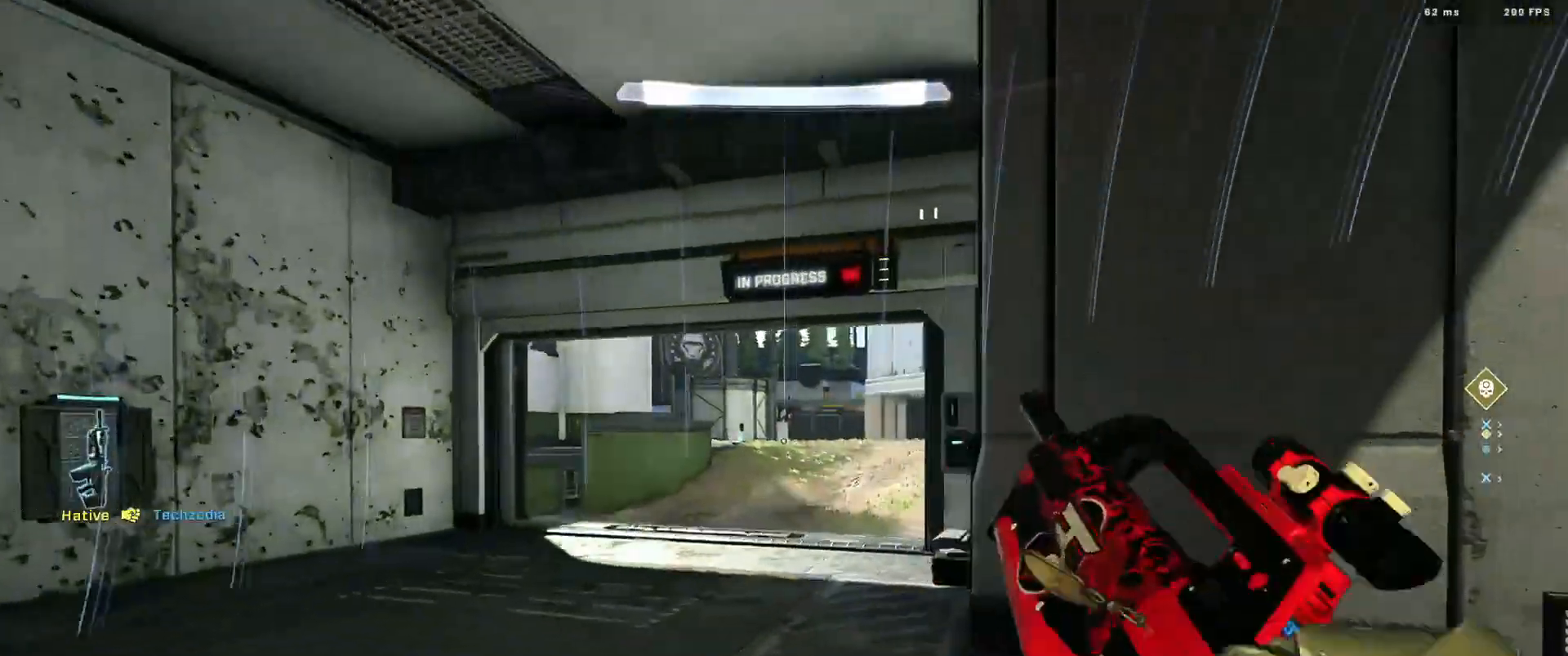
{"buttons": ["A"], "left_stick": "right", "right_stick": "right", "events": [[16, "right_stick", "center"], [83, "A", "down"], [83, "right_stick", "left"], [150, "A", "up"], [216, "left_stick", "right"], [250, "right_stick", "right"], [266, "left_stick", "down-right"], [450, "left_stick", "right"], [500, "A", "down"]]}
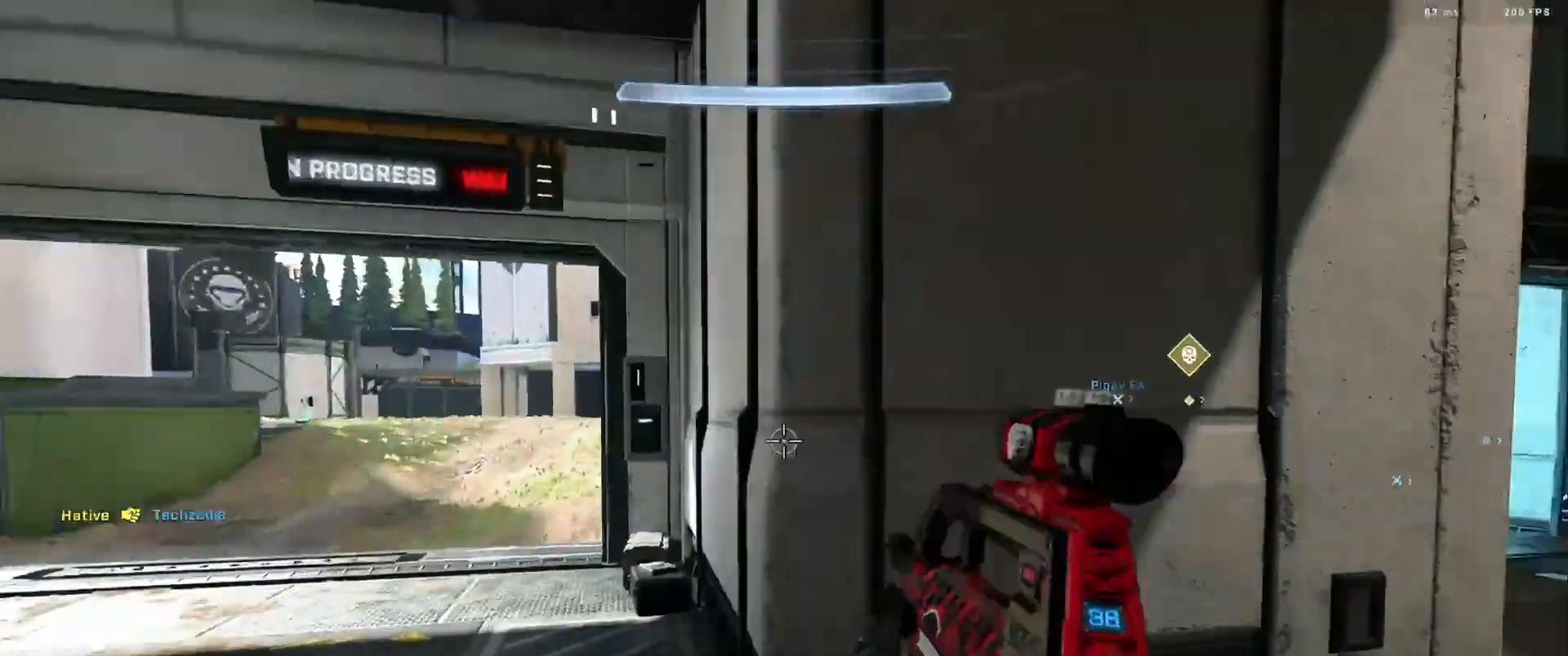
{"buttons": [], "left_stick": "center", "right_stick": "center", "events": [[83, "A", "up"], [150, "A", "down"], [217, "A", "up"], [250, "right_stick", "center"], [284, "left_stick", "center"]]}
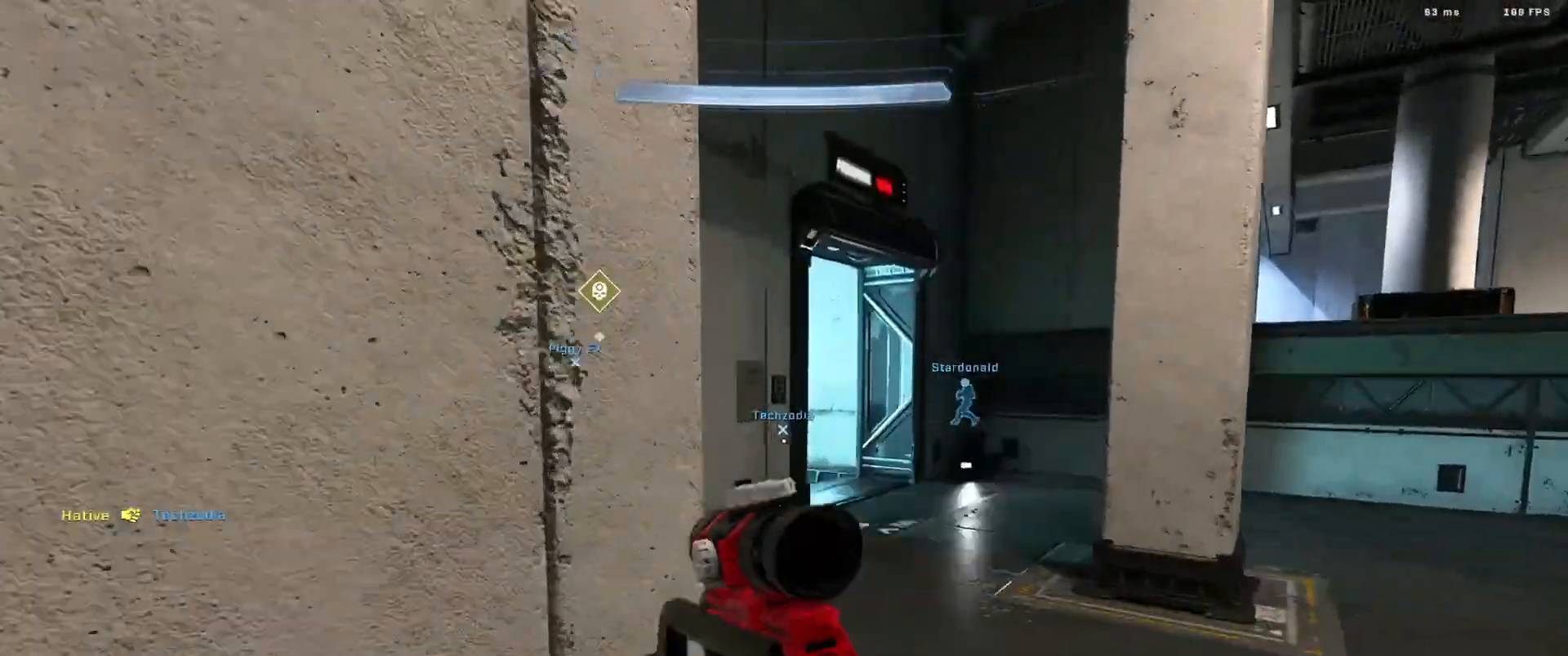
{"buttons": [], "left_stick": "center", "right_stick": "center", "events": [[166, "DPAD_RIGHT", "down"], [200, "DPAD_RIGHT", "up"]]}
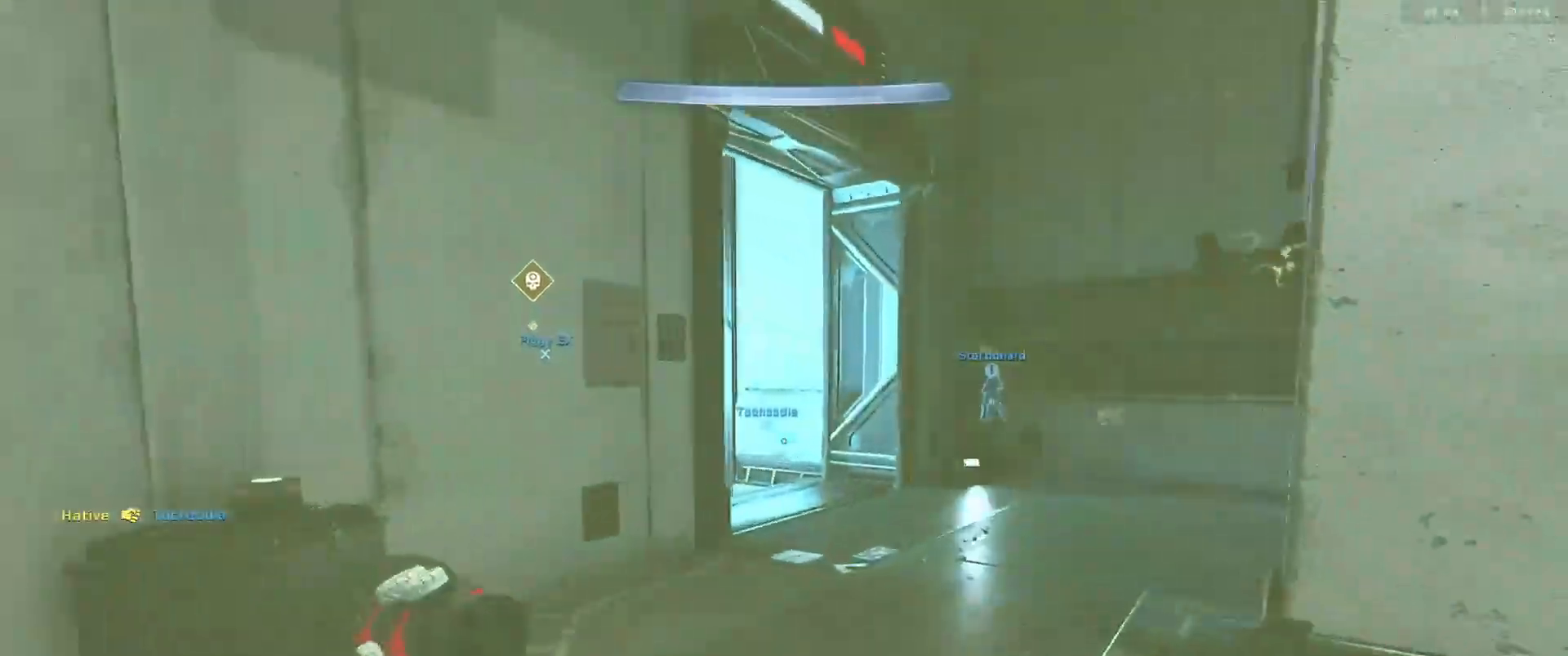
{"buttons": [], "left_stick": "center", "right_stick": "left", "events": [[50, "right_stick", "right"], [184, "right_stick", "center"], [467, "right_stick", "left"]]}
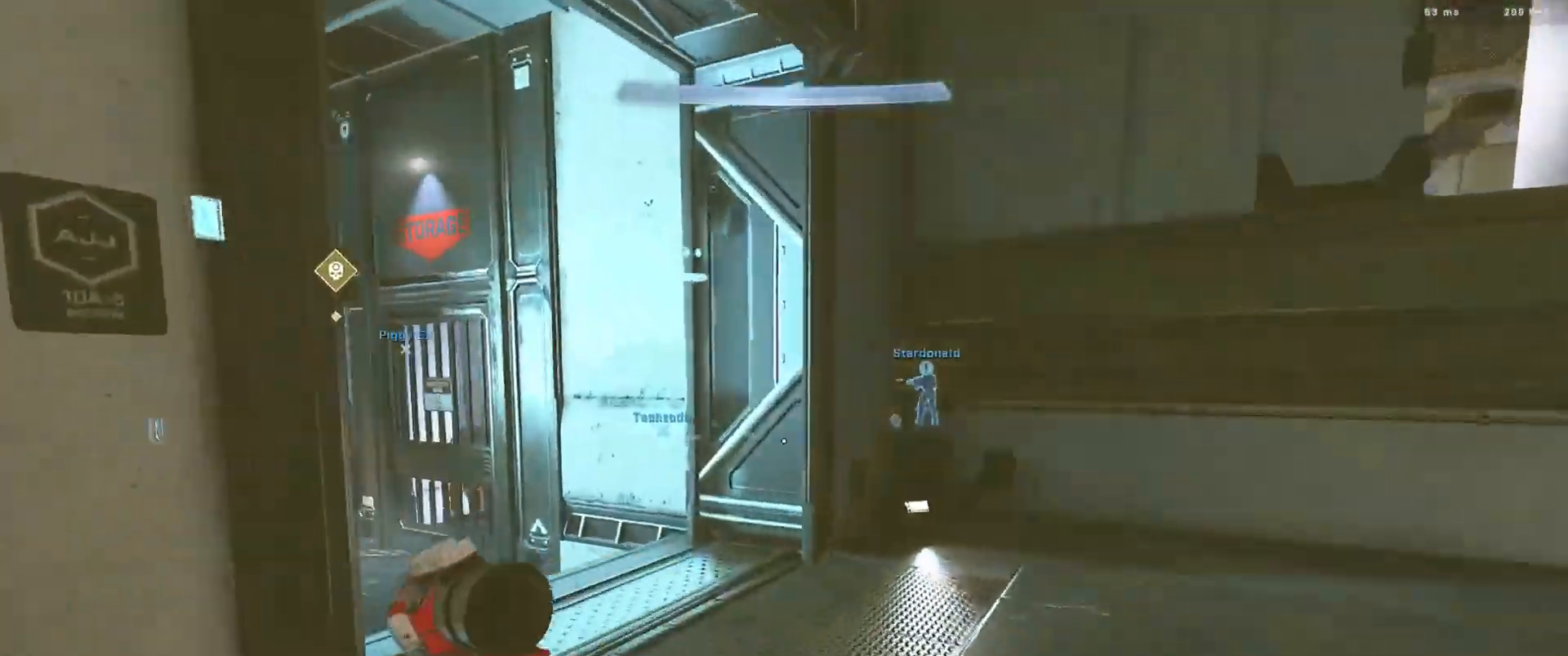
{"buttons": ["A"], "left_stick": "left", "right_stick": "left", "events": [[17, "A", "down"], [117, "A", "up"], [133, "right_stick", "center"], [167, "A", "down"], [233, "A", "up"], [283, "left_stick", "left"], [350, "A", "down"], [367, "right_stick", "left"], [400, "A", "up"], [500, "A", "down"]]}
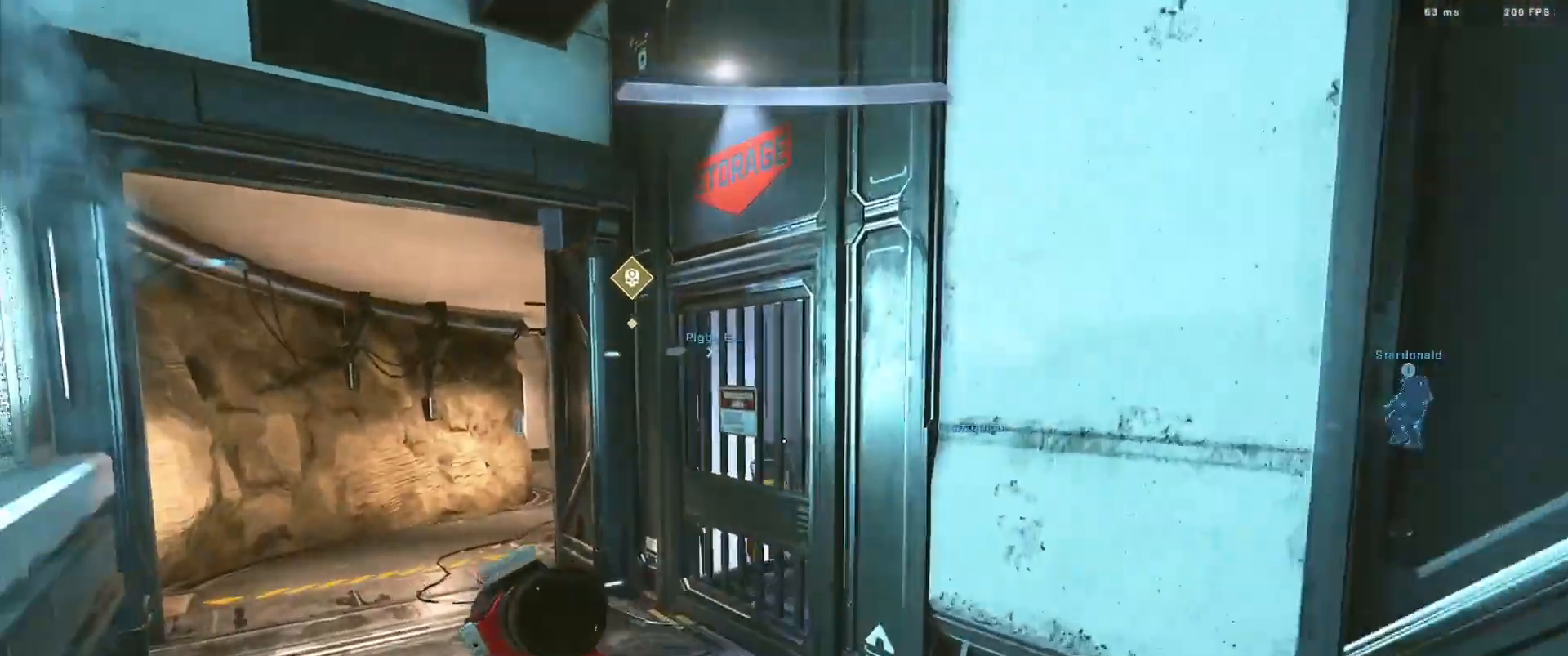
{"buttons": [], "left_stick": "left", "right_stick": "center", "events": [[50, "right_stick", "center"], [67, "A", "up"], [134, "right_stick", "up-left"], [234, "right_stick", "center"]]}
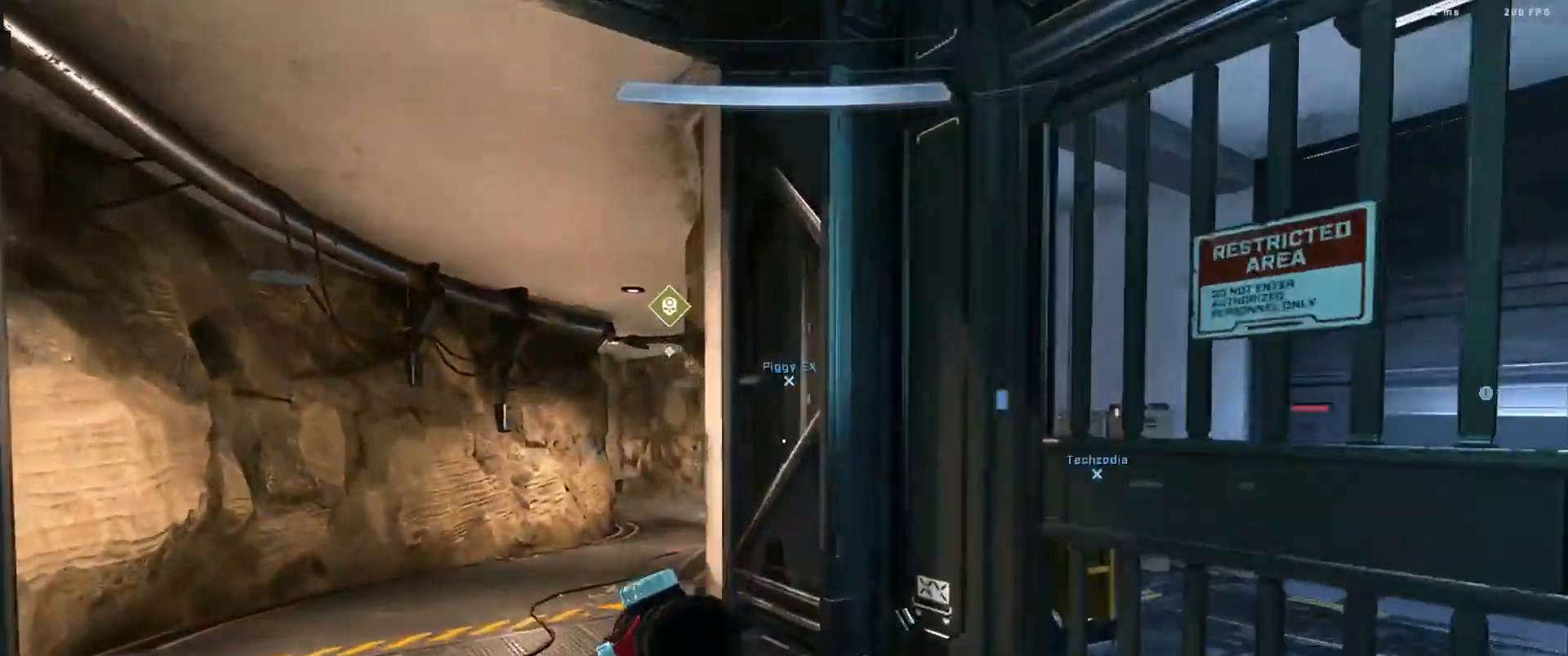
{"buttons": [], "left_stick": "down-left", "right_stick": "center", "events": [[117, "A", "down"], [200, "A", "up"], [384, "left_stick", "down-left"]]}
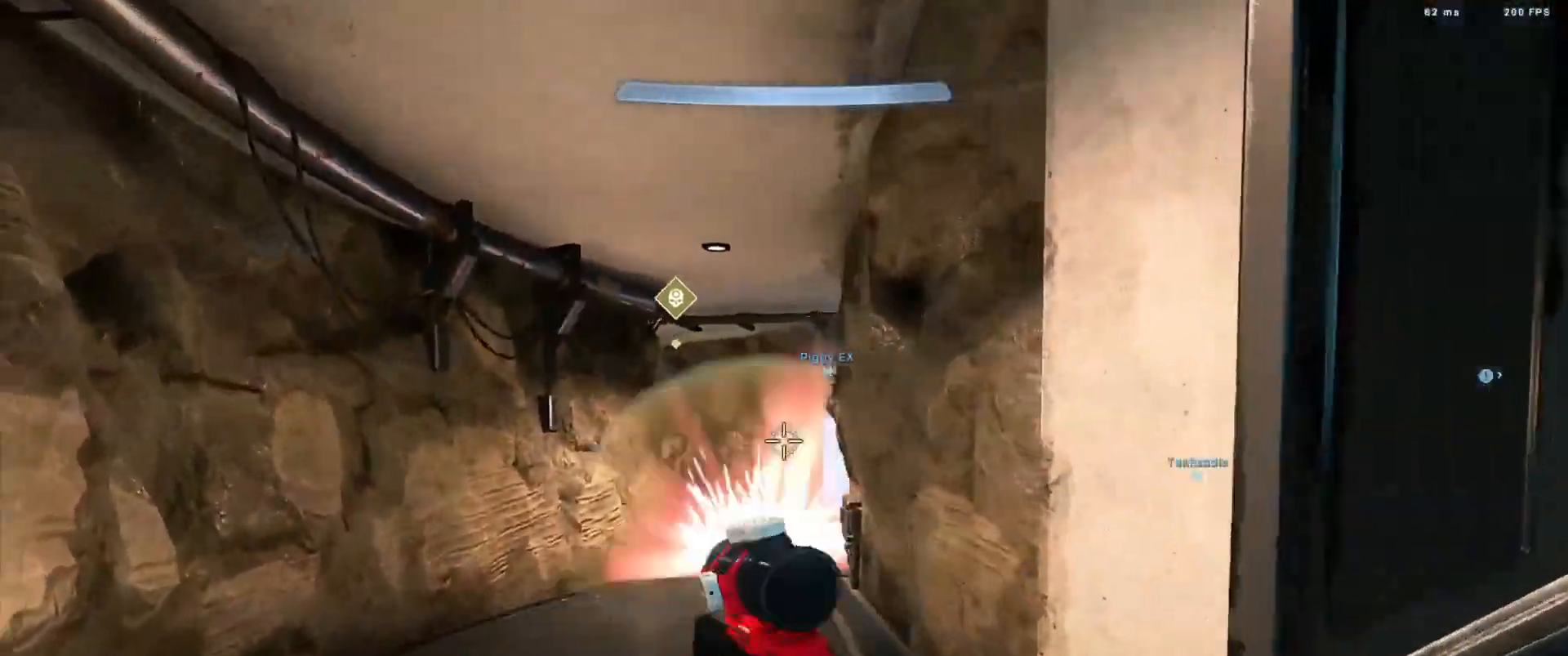
{"buttons": [], "left_stick": "left", "right_stick": "right", "events": [[17, "right_stick", "down"], [34, "left_stick", "left"], [134, "right_stick", "center"], [184, "right_stick", "up"], [334, "right_stick", "center"], [417, "right_stick", "right"]]}
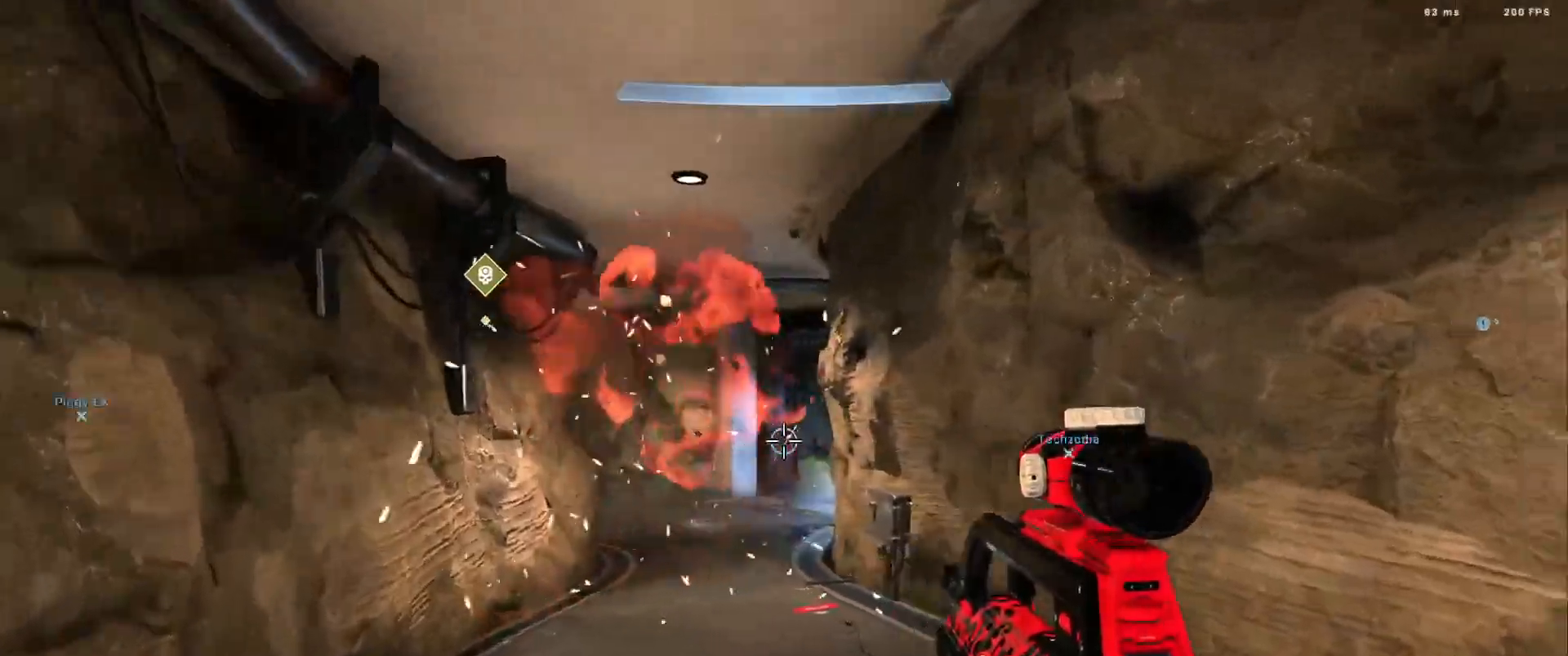
{"buttons": [], "left_stick": "left", "right_stick": "center", "events": [[83, "right_stick", "center"], [333, "right_stick", "right"], [484, "right_stick", "center"]]}
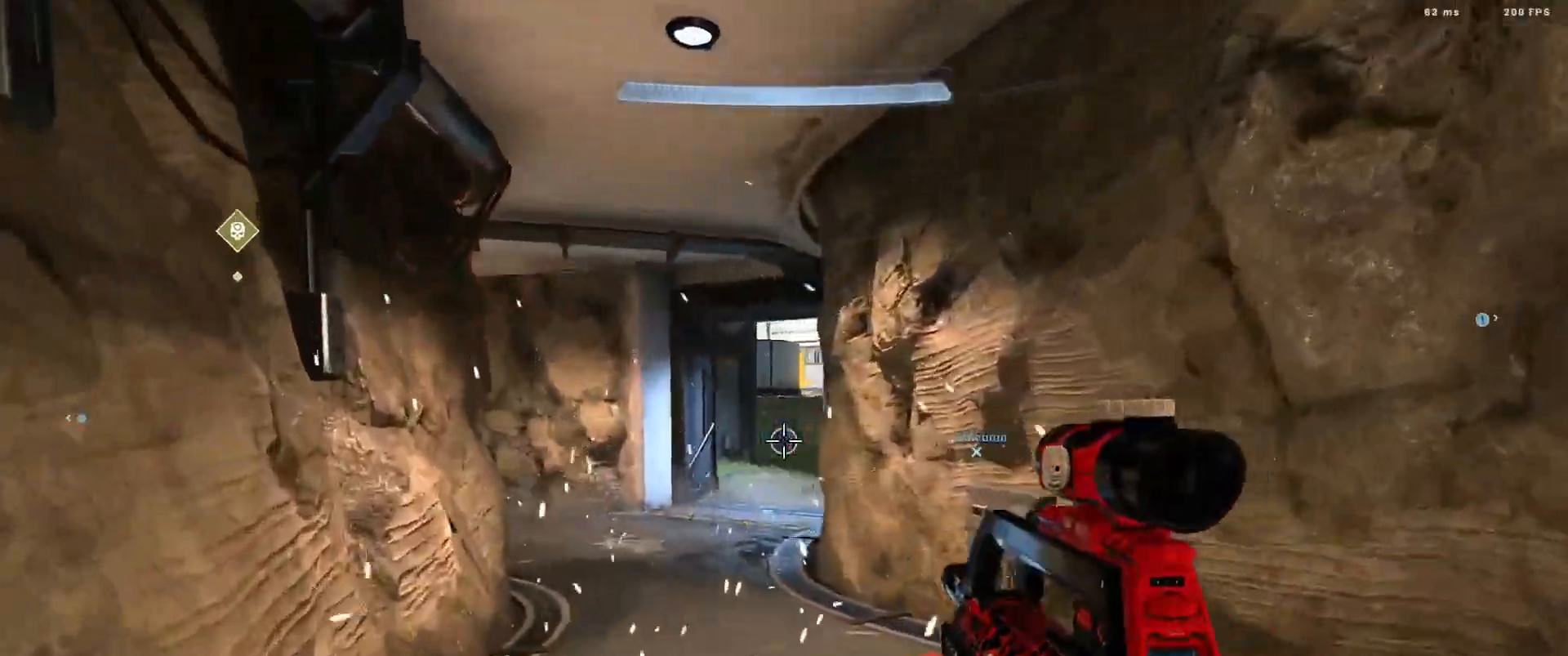
{"buttons": [], "left_stick": "center", "right_stick": "center", "events": [[251, "right_stick", "up-right"], [334, "left_stick", "center"], [417, "right_stick", "center"]]}
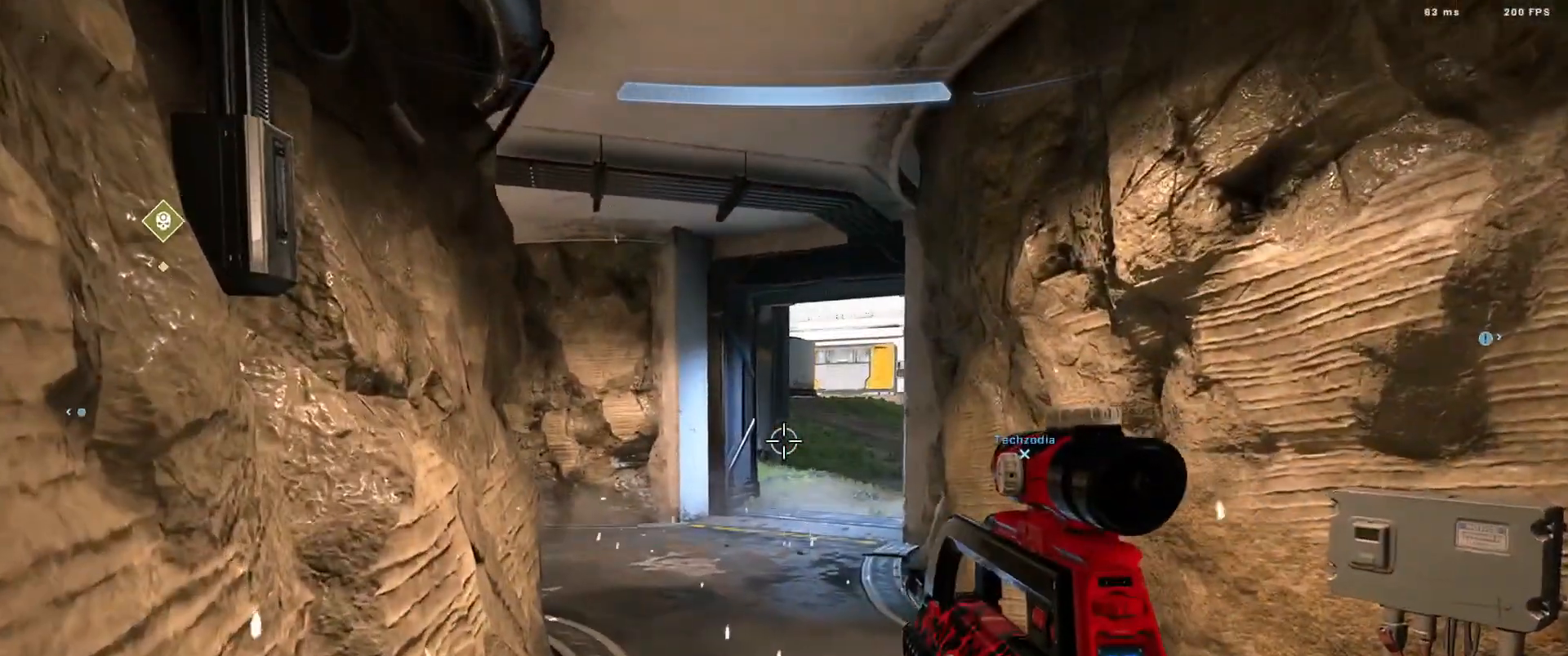
{"buttons": [], "left_stick": "center", "right_stick": "down-left", "events": [[350, "right_stick", "left"], [434, "right_stick", "down-left"]]}
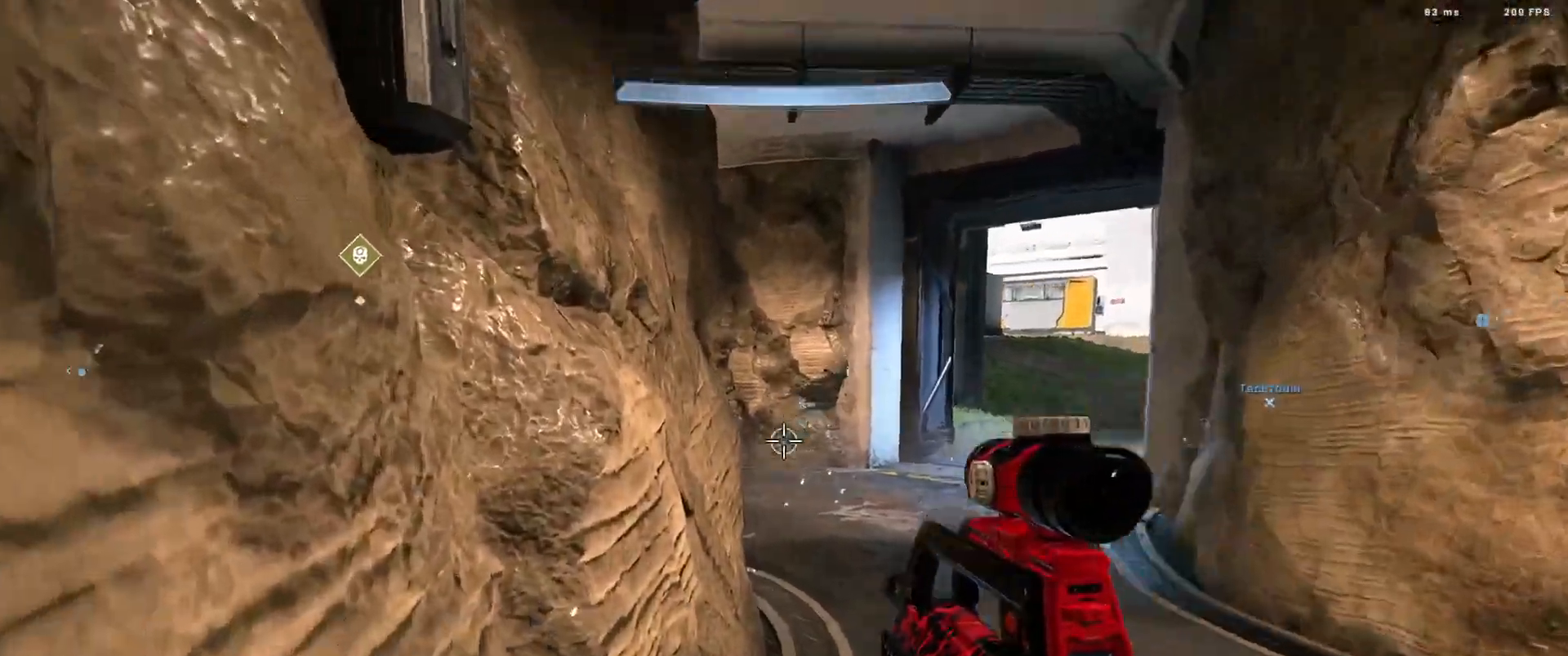
{"buttons": [], "left_stick": "center", "right_stick": "up", "events": [[17, "right_stick", "down"], [67, "right_stick", "center"], [417, "right_stick", "up"]]}
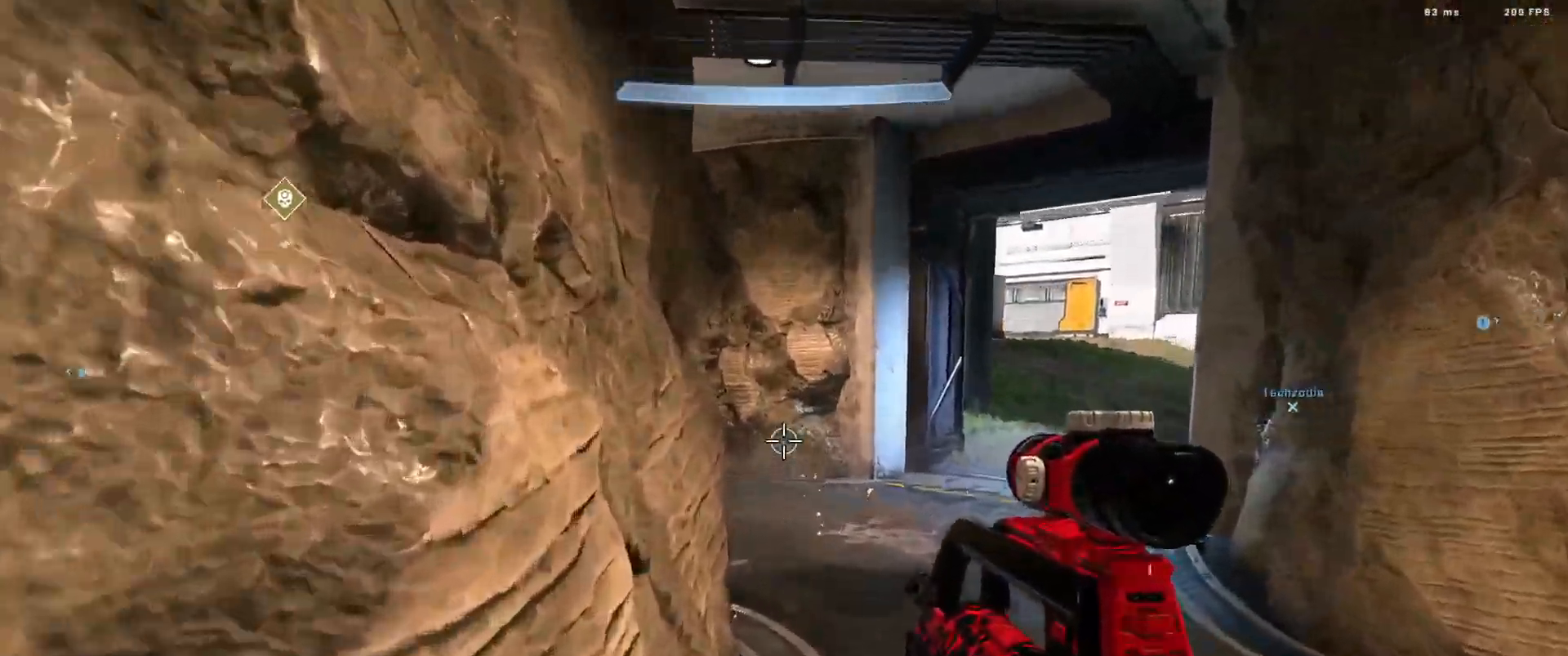
{"buttons": [], "left_stick": "right", "right_stick": "left", "events": [[67, "right_stick", "up-left"], [167, "left_stick", "right"], [167, "right_stick", "left"]]}
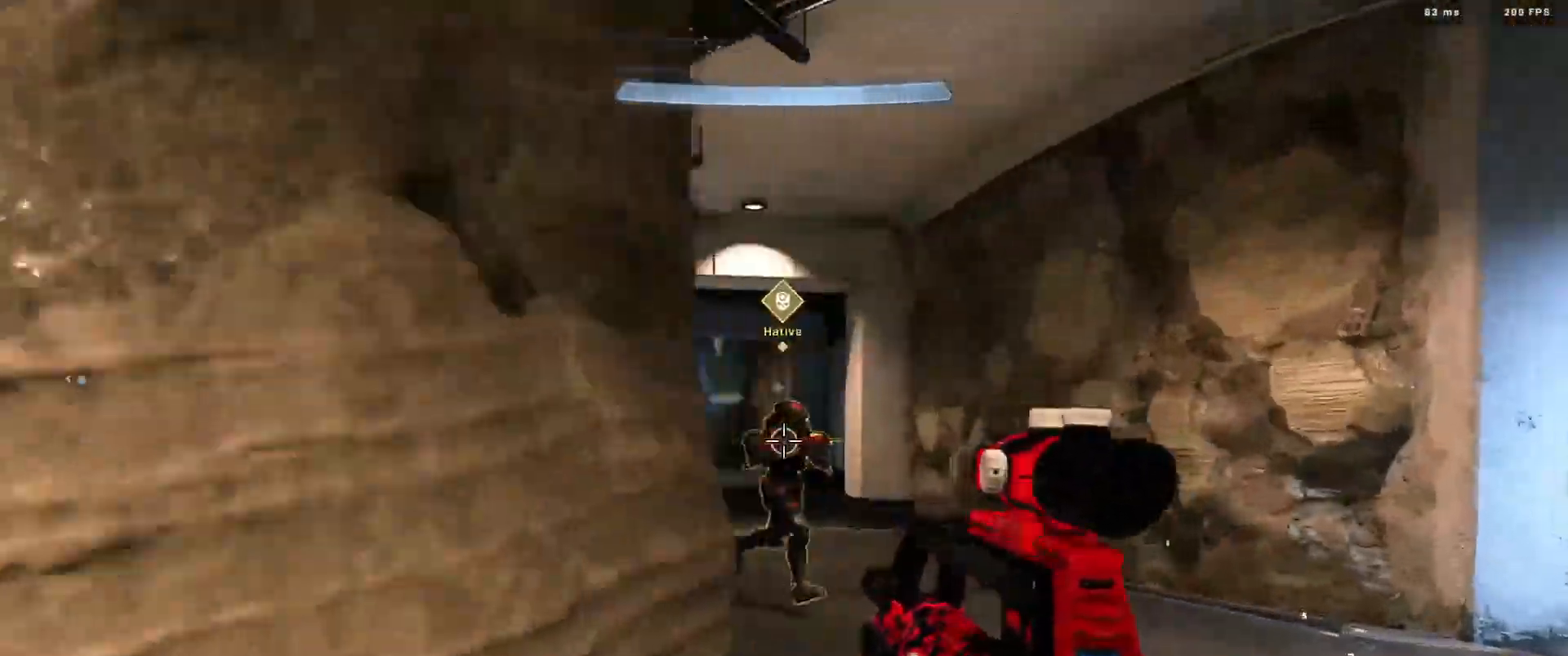
{"buttons": [], "left_stick": "center", "right_stick": "down", "events": [[184, "left_stick", "down-right"], [184, "right_stick", "center"], [201, "R2", "down"], [317, "right_stick", "down"], [351, "R2", "up"], [467, "left_stick", "center"]]}